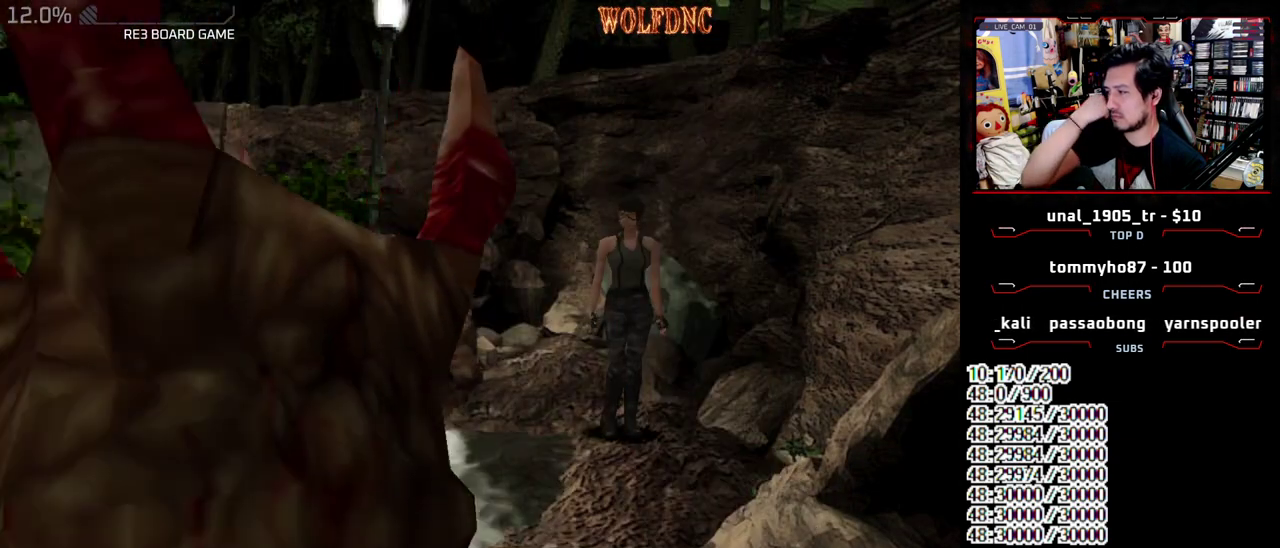
Gameplay with a controller (PlayStation layout); each line is a JSON object with the inputs held at the frame after it. "events" lists button and stick changes between this image and that frame as [ms after this image, input, new state], when the widget could be followed in between. Not read: L3 R3 other_buttons.
{"buttons": [], "events": []}
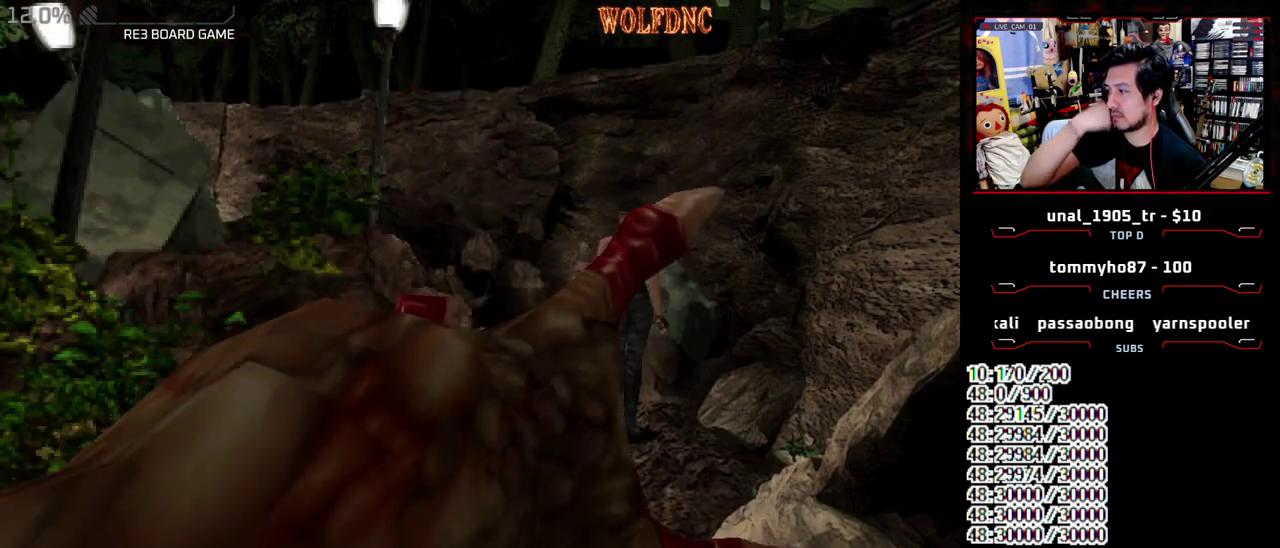
{"buttons": ["DPAD_UP"], "events": [[483, "DPAD_UP", "down"]]}
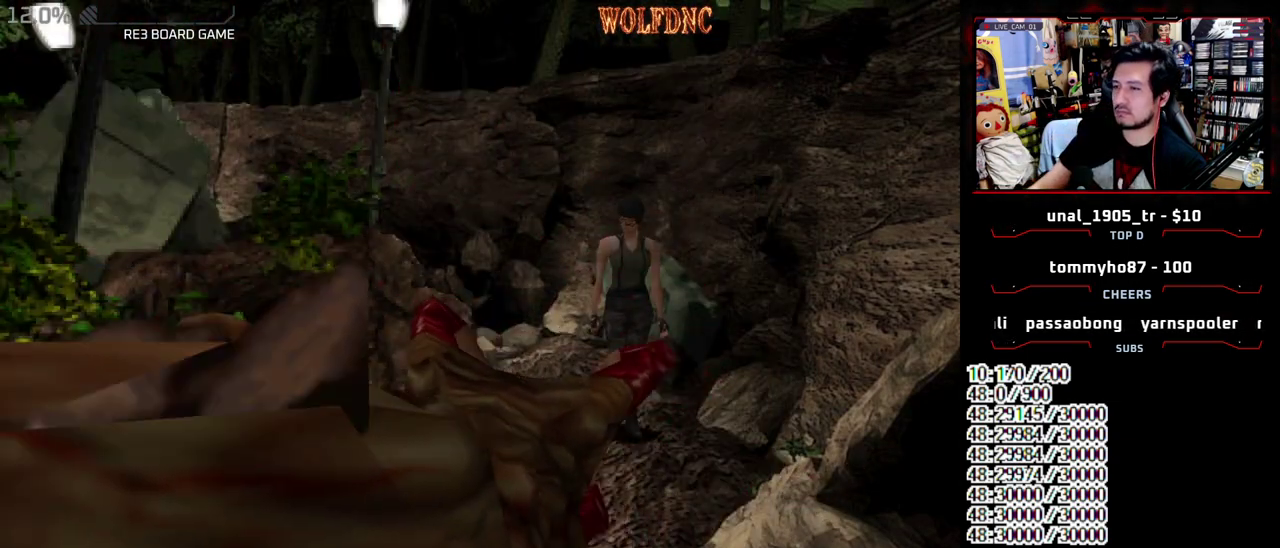
{"buttons": ["SQUARE", "DPAD_UP", "DPAD_RIGHT"], "events": [[117, "DPAD_LEFT", "down"], [117, "SQUARE", "down"], [450, "DPAD_LEFT", "up"], [500, "DPAD_RIGHT", "down"]]}
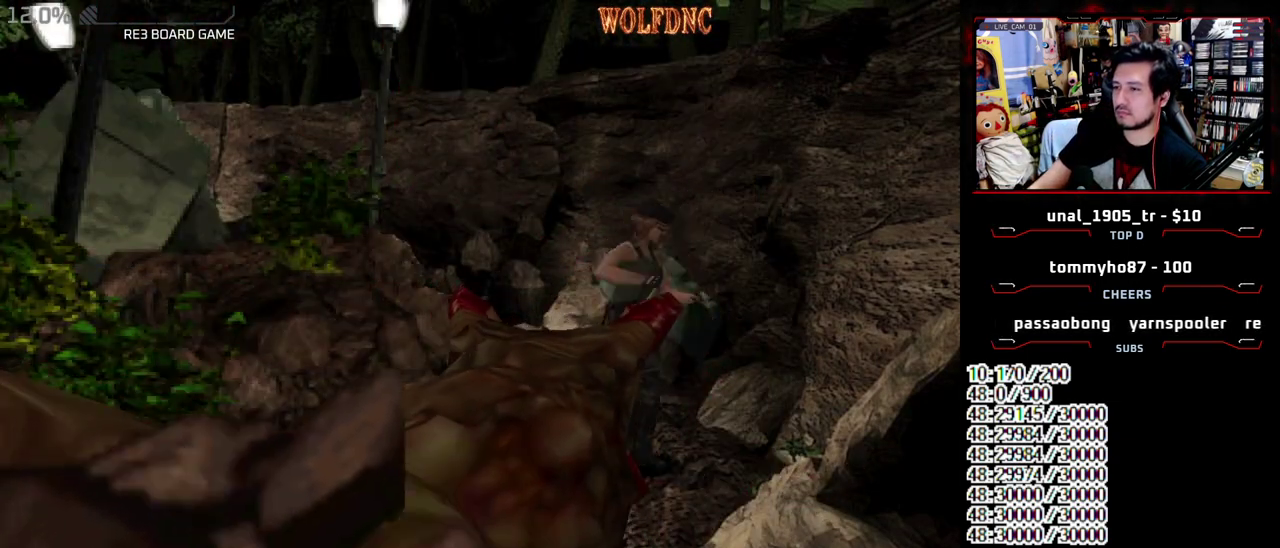
{"buttons": ["CROSS", "R1", "DPAD_DOWN"], "events": [[83, "R1", "down"], [133, "DPAD_UP", "up"], [183, "DPAD_RIGHT", "up"], [183, "SQUARE", "up"], [267, "CROSS", "down"], [267, "DPAD_DOWN", "down"]]}
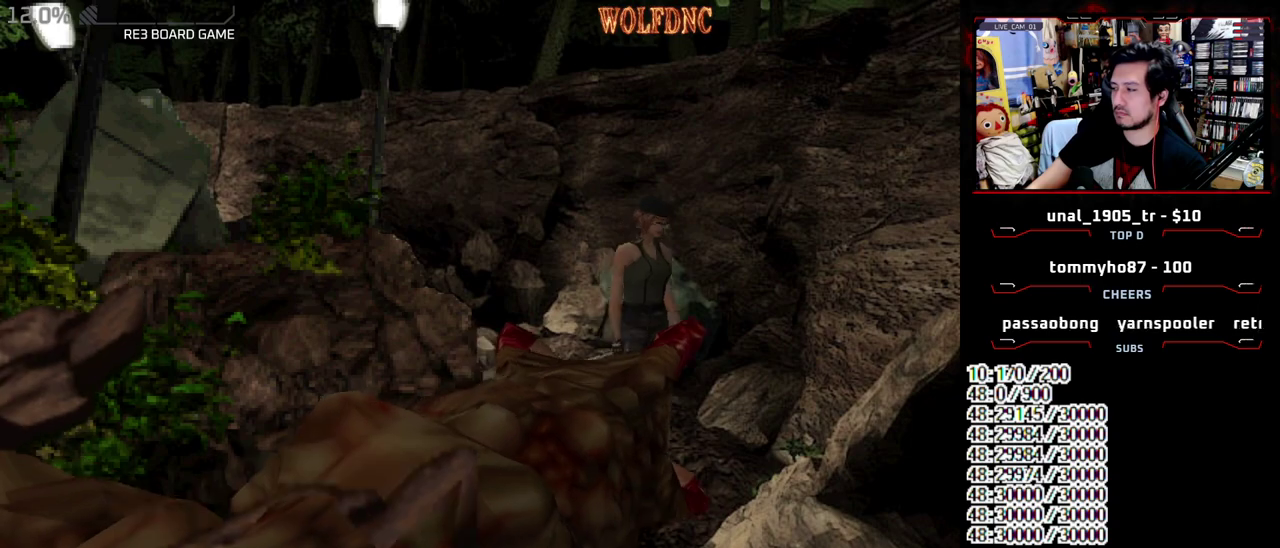
{"buttons": ["CROSS", "R1", "DPAD_DOWN"], "events": []}
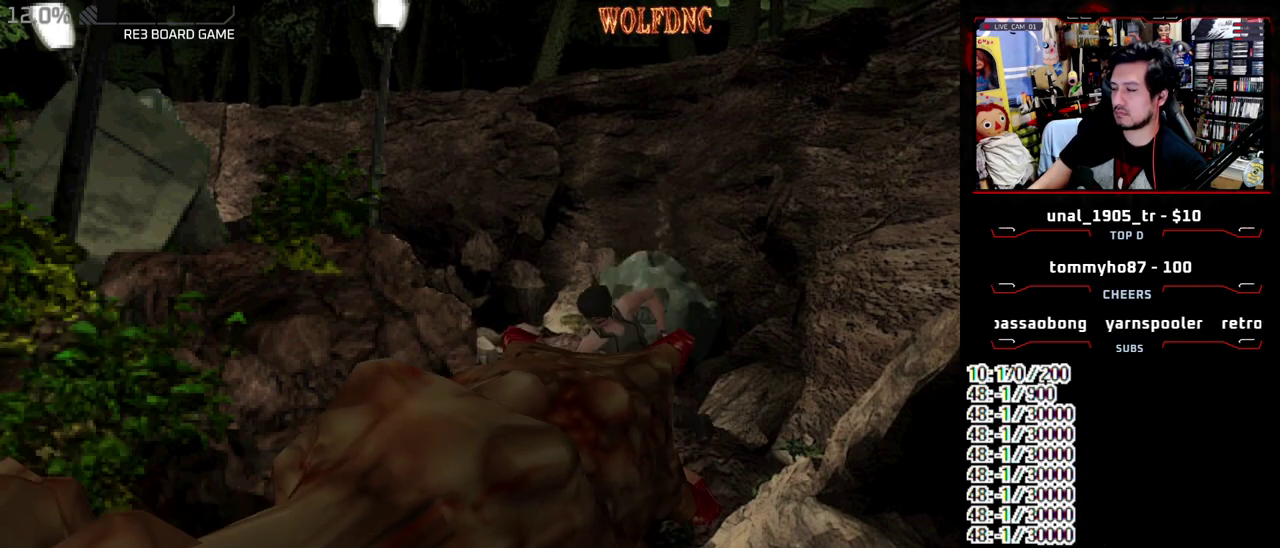
{"buttons": [], "events": [[400, "CROSS", "up"], [400, "DPAD_DOWN", "up"], [450, "R1", "up"]]}
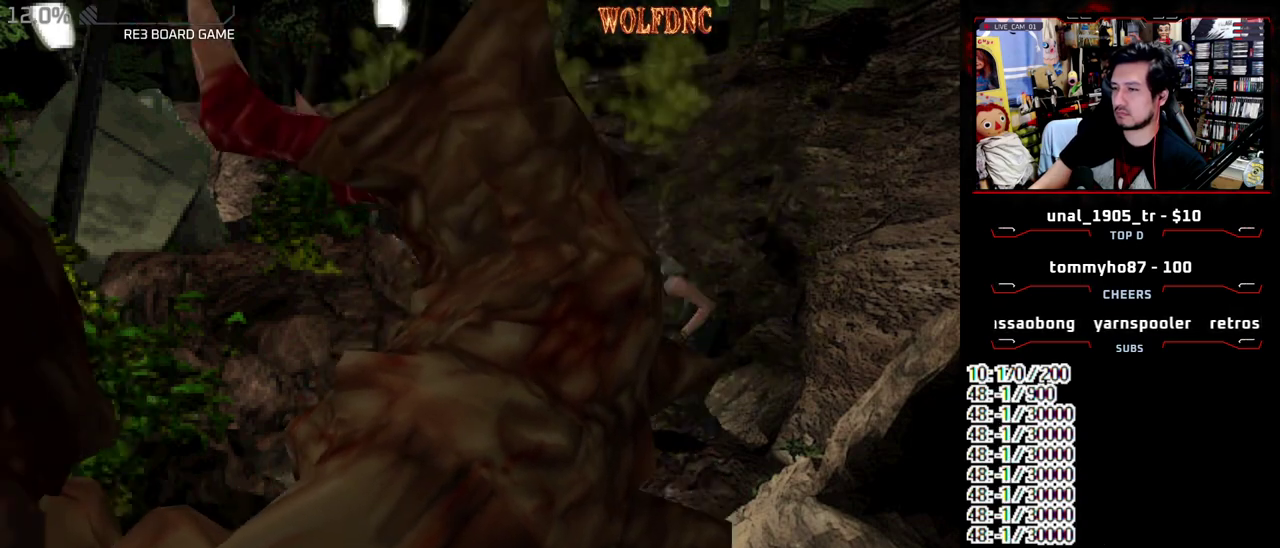
{"buttons": ["DPAD_RIGHT"], "events": [[417, "DPAD_RIGHT", "down"]]}
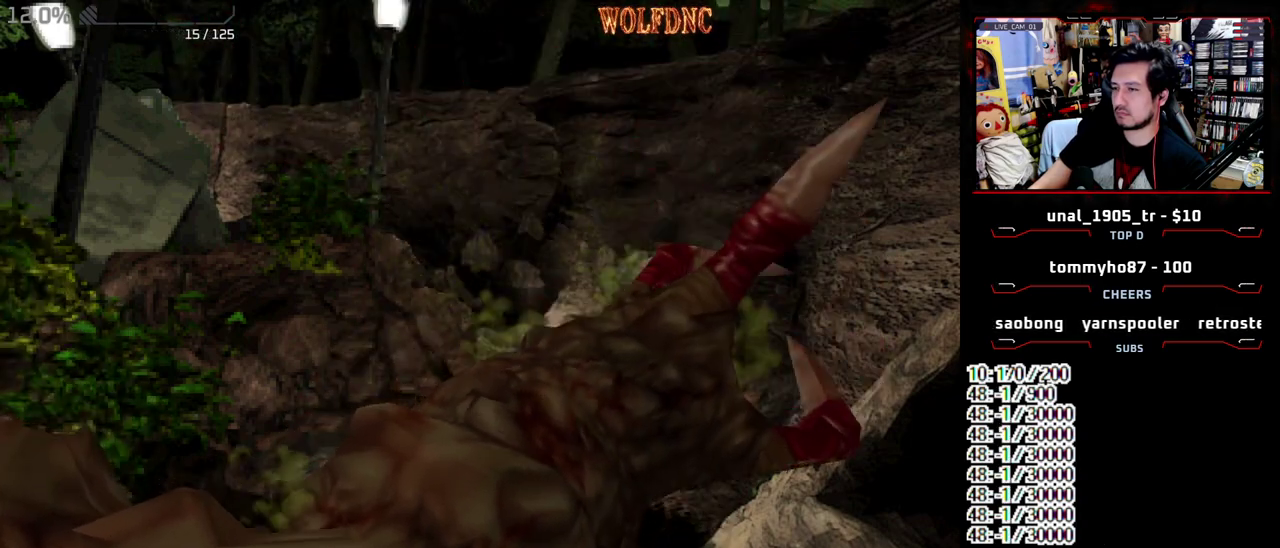
{"buttons": ["SQUARE", "DPAD_UP"], "events": [[50, "DPAD_UP", "down"], [100, "SQUARE", "down"], [333, "DPAD_RIGHT", "up"]]}
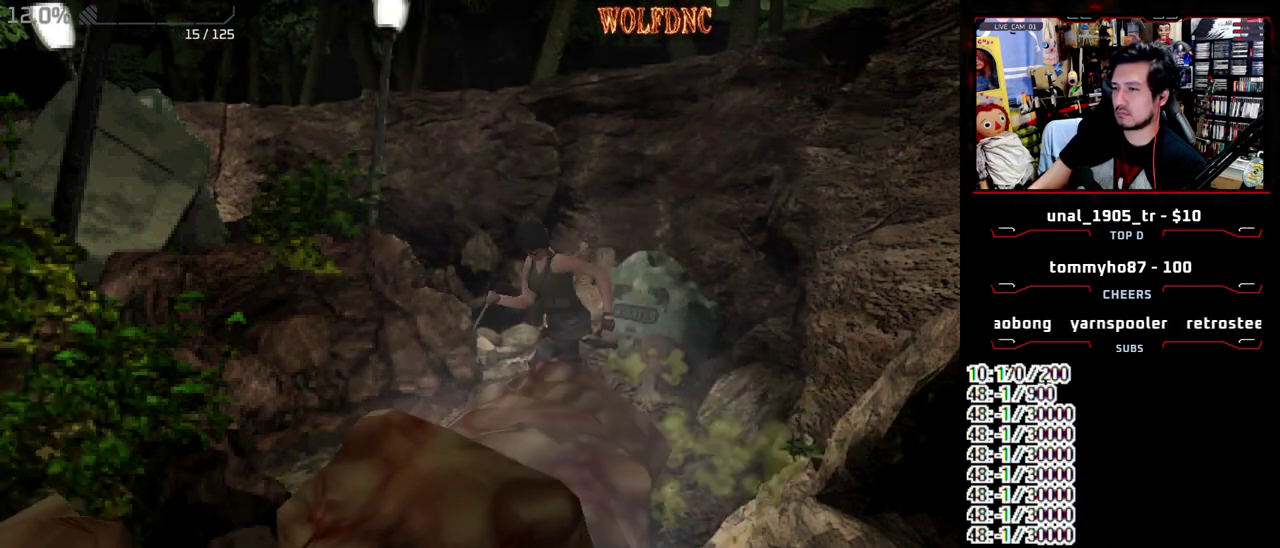
{"buttons": ["SQUARE", "DPAD_UP", "DPAD_LEFT"], "events": [[17, "DPAD_LEFT", "down"]]}
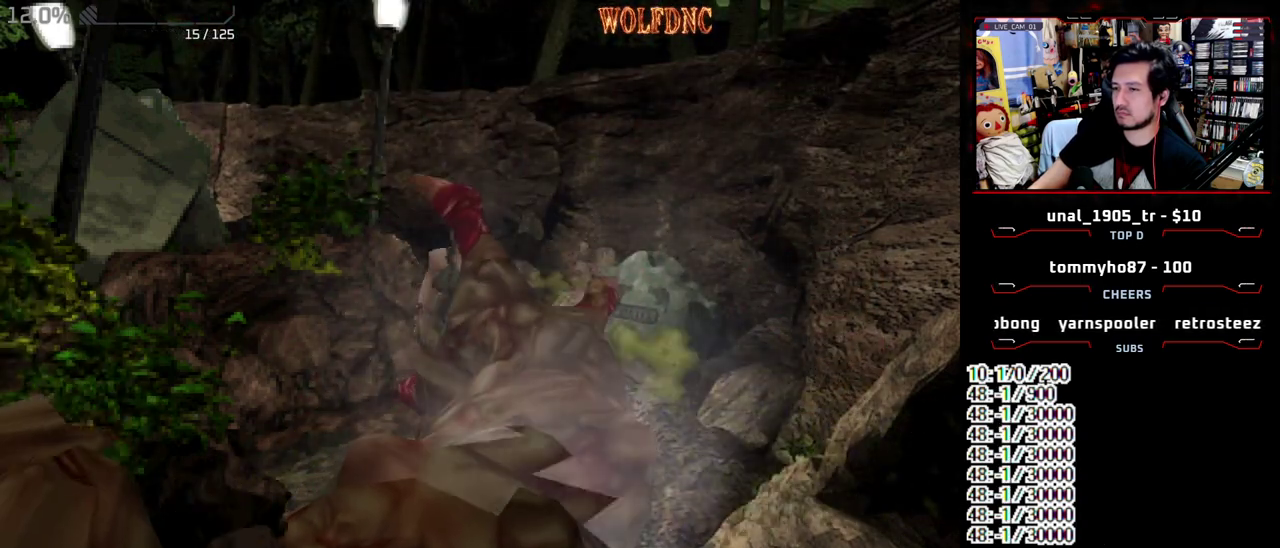
{"buttons": ["CROSS", "SQUARE", "DPAD_UP"], "events": [[183, "DPAD_LEFT", "up"], [317, "CROSS", "down"]]}
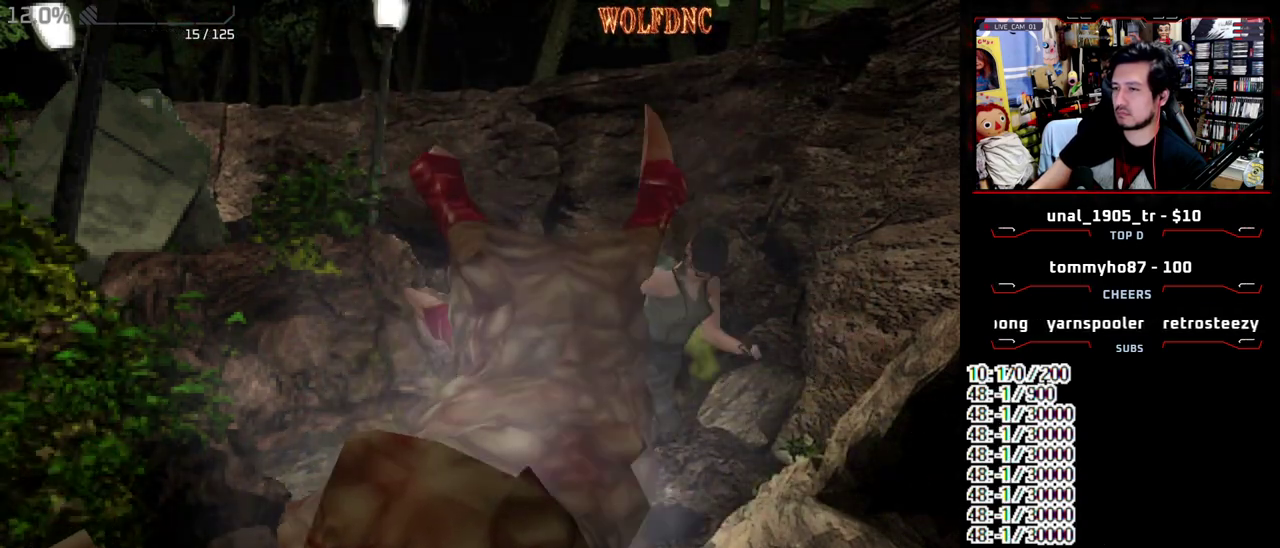
{"buttons": ["CROSS", "SQUARE", "DPAD_UP"], "events": [[17, "DPAD_RIGHT", "down"], [150, "CROSS", "up"], [200, "CROSS", "down"], [333, "CROSS", "up"], [333, "DPAD_RIGHT", "up"], [383, "CROSS", "down"]]}
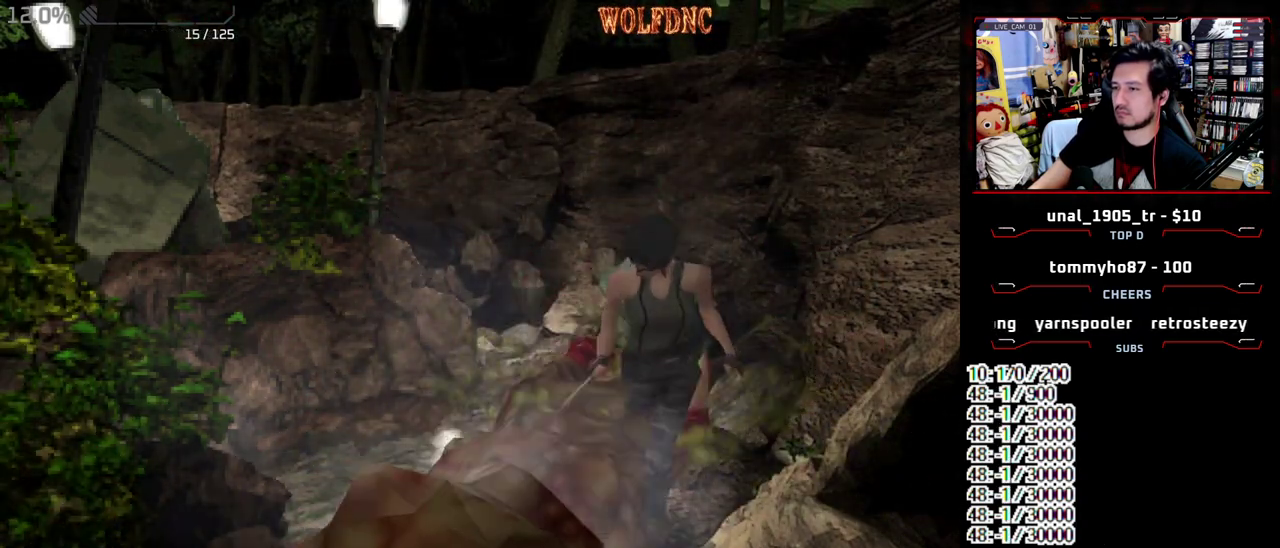
{"buttons": ["CROSS", "SQUARE", "DPAD_UP"], "events": [[17, "CROSS", "up"], [67, "CROSS", "down"], [117, "DPAD_RIGHT", "down"], [250, "DPAD_RIGHT", "up"], [400, "CROSS", "up"], [450, "CROSS", "down"]]}
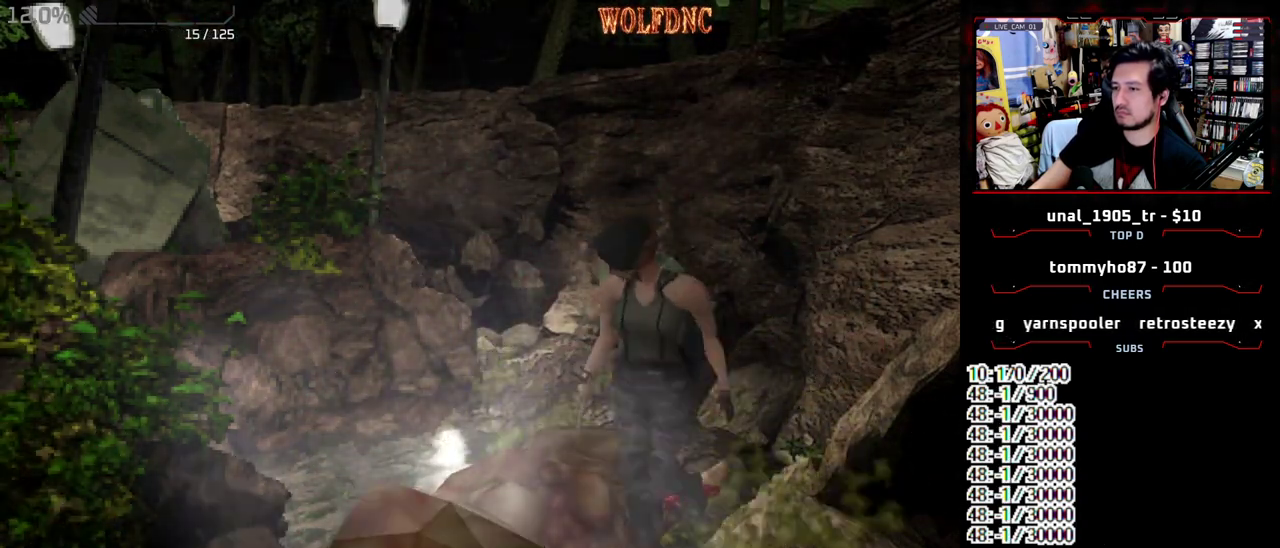
{"buttons": ["CROSS", "SQUARE", "DPAD_UP"], "events": [[33, "CROSS", "up"], [83, "CROSS", "down"], [417, "CROSS", "up"], [467, "CROSS", "down"]]}
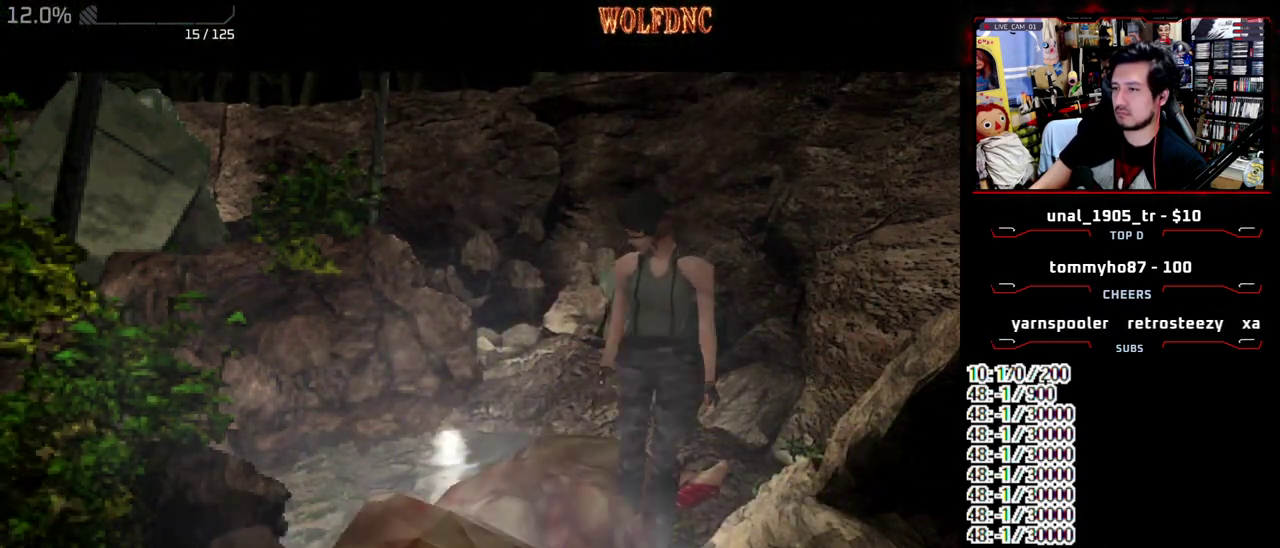
{"buttons": [], "events": [[100, "CROSS", "up"], [100, "DPAD_UP", "up"], [200, "SQUARE", "up"]]}
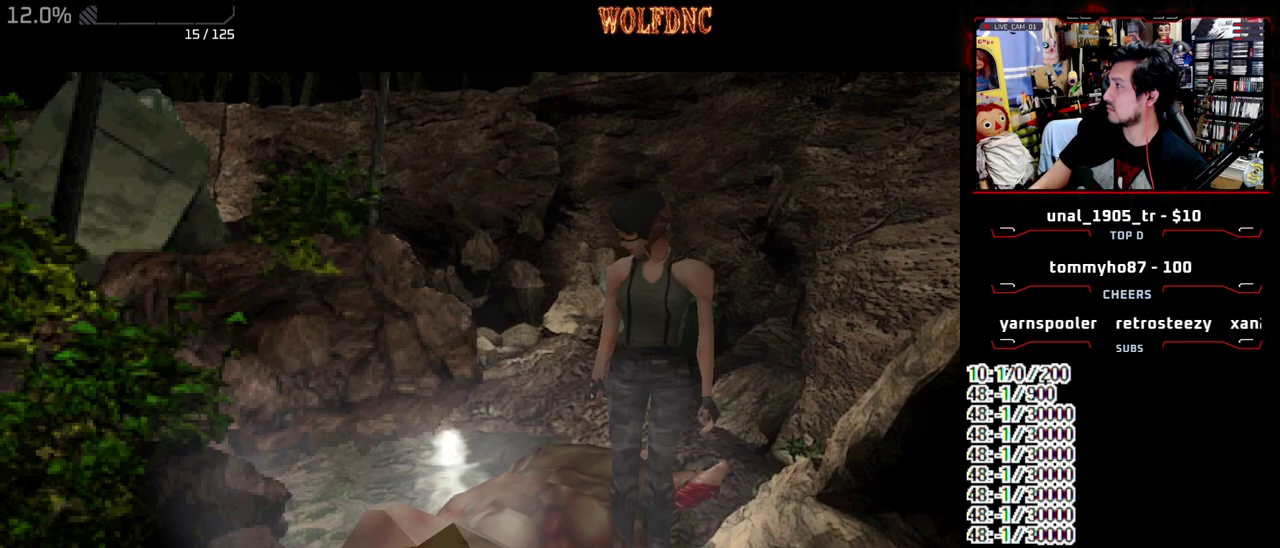
{"buttons": [], "events": []}
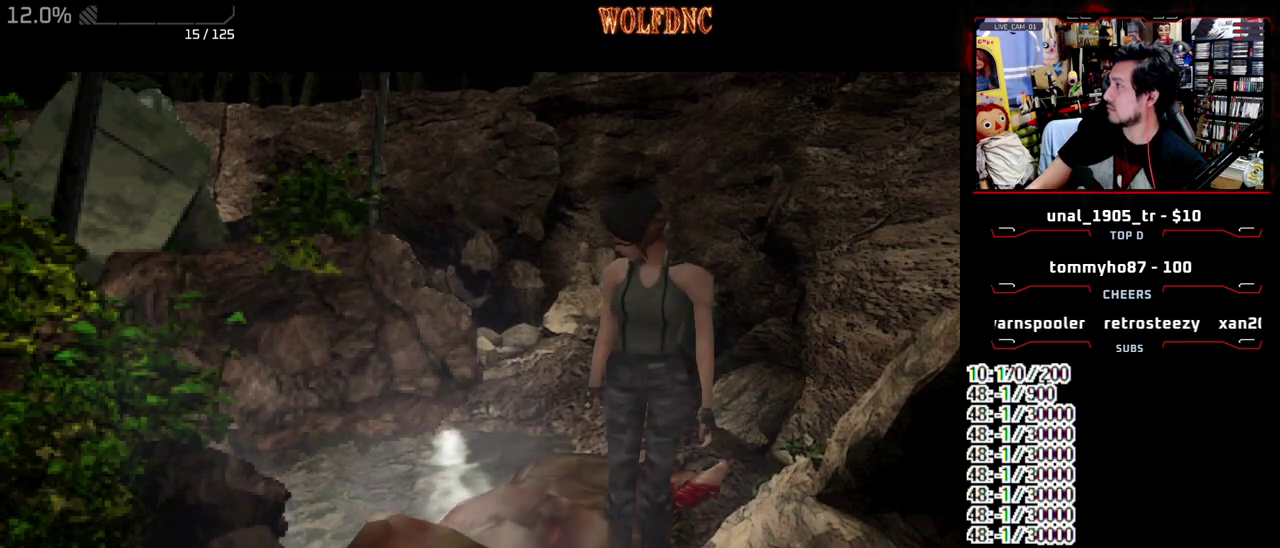
{"buttons": [], "events": []}
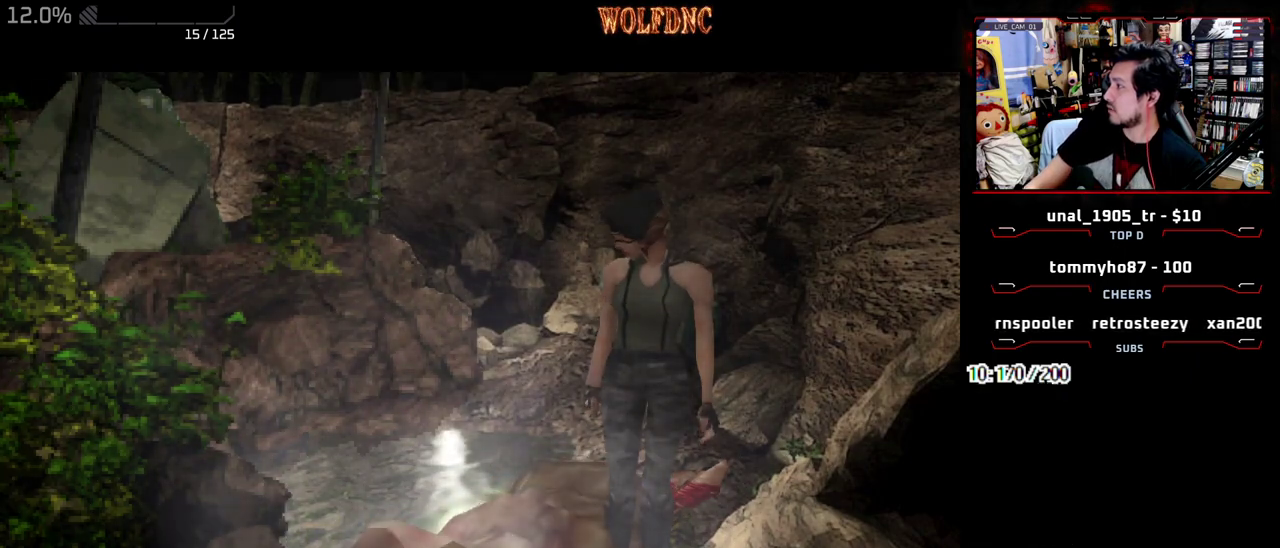
{"buttons": [], "events": []}
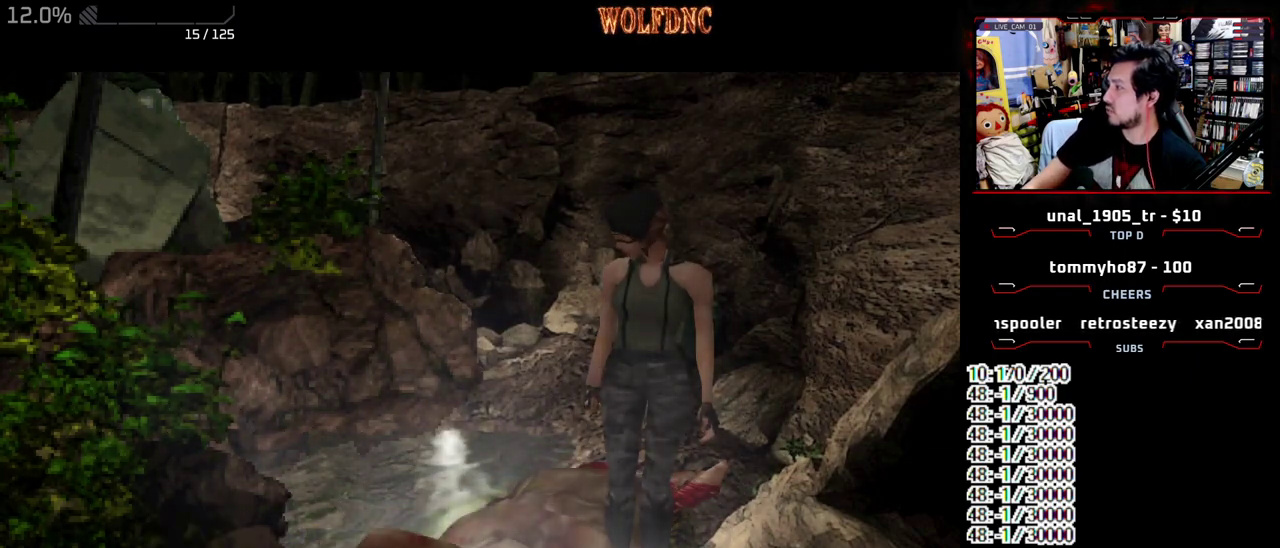
{"buttons": [], "events": []}
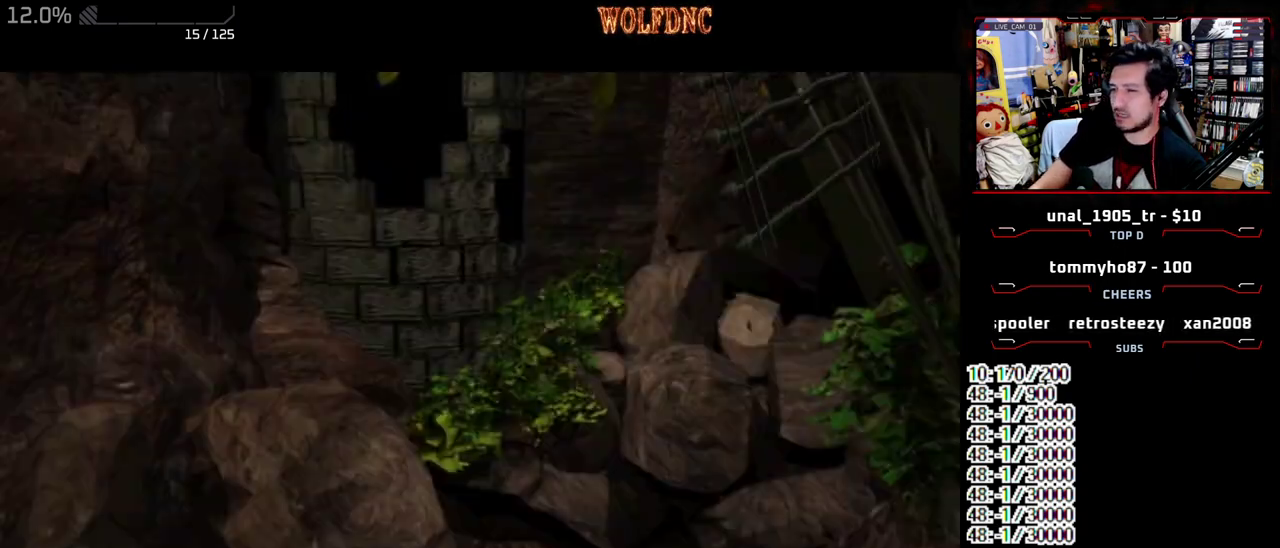
{"buttons": [], "events": []}
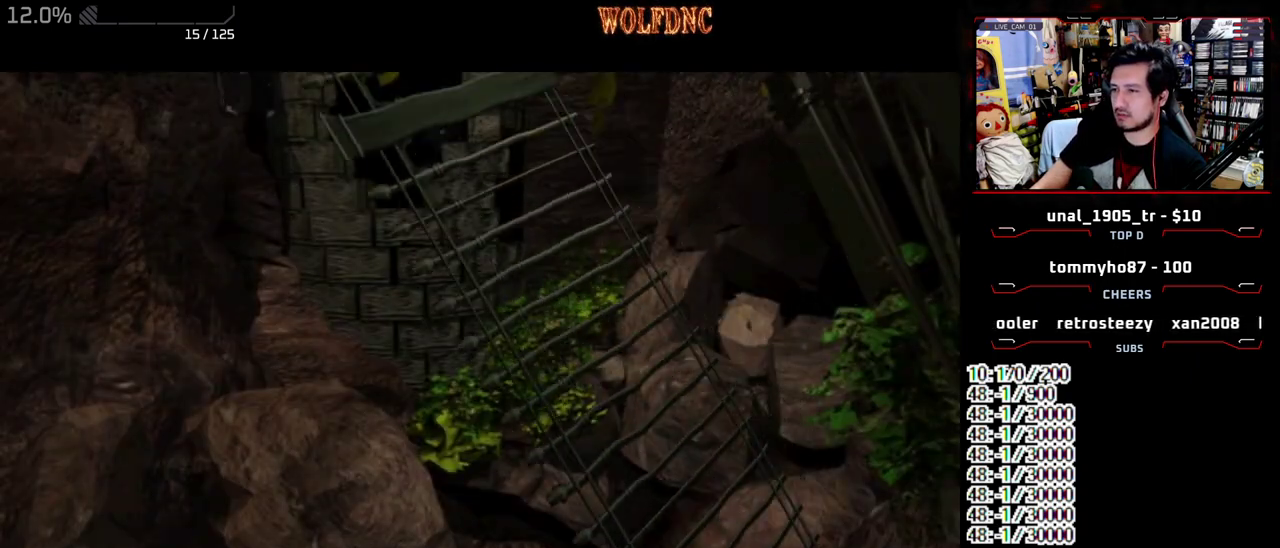
{"buttons": ["SQUARE", "DPAD_UP"], "events": [[283, "DPAD_UP", "down"], [383, "SQUARE", "down"]]}
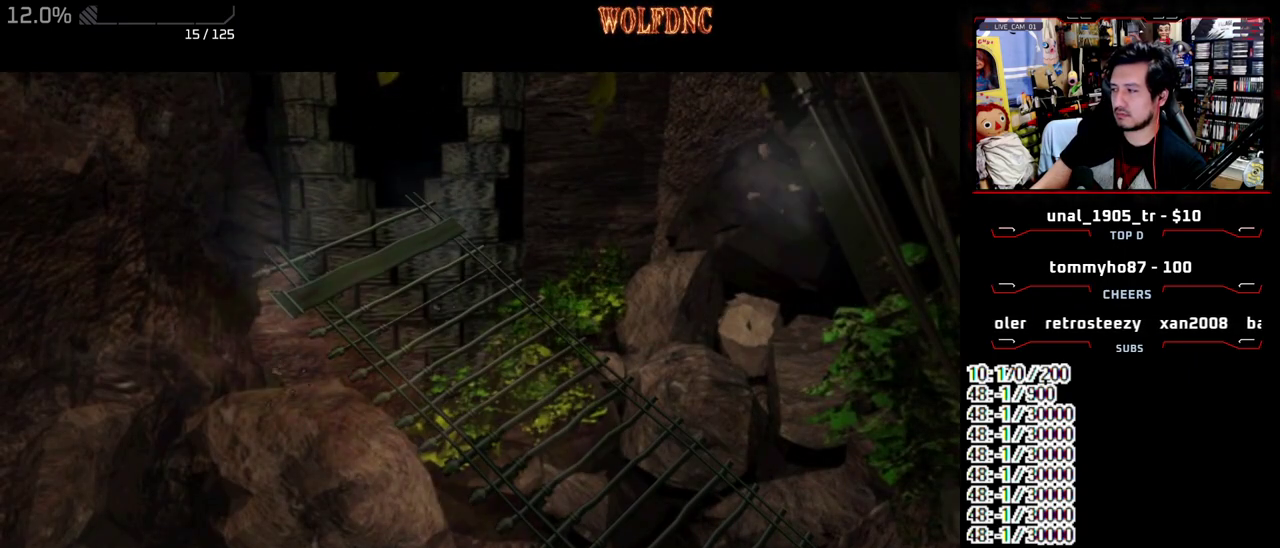
{"buttons": ["SQUARE", "DPAD_UP"], "events": []}
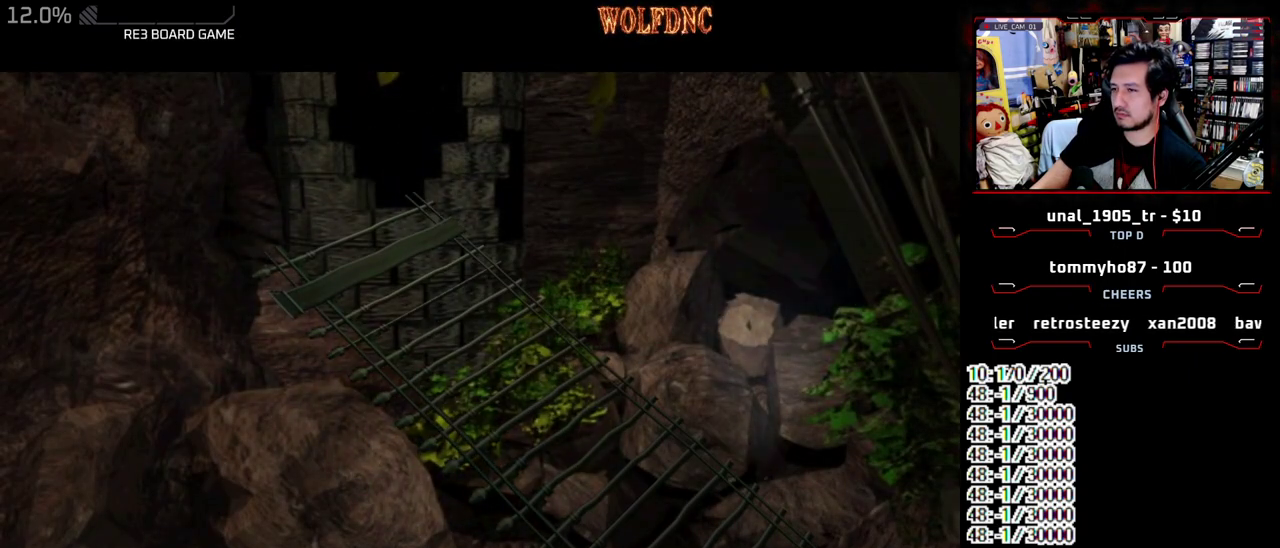
{"buttons": ["SQUARE", "DPAD_UP"], "events": []}
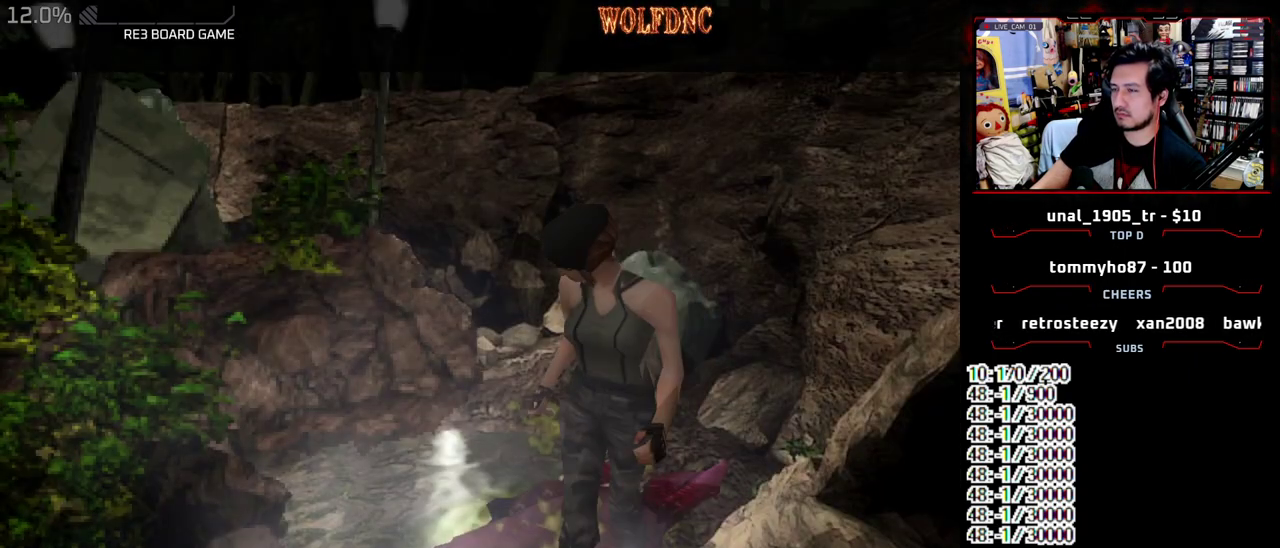
{"buttons": ["CROSS", "SQUARE", "DPAD_UP"], "events": [[50, "CROSS", "down"], [333, "CROSS", "up"], [383, "CROSS", "down"]]}
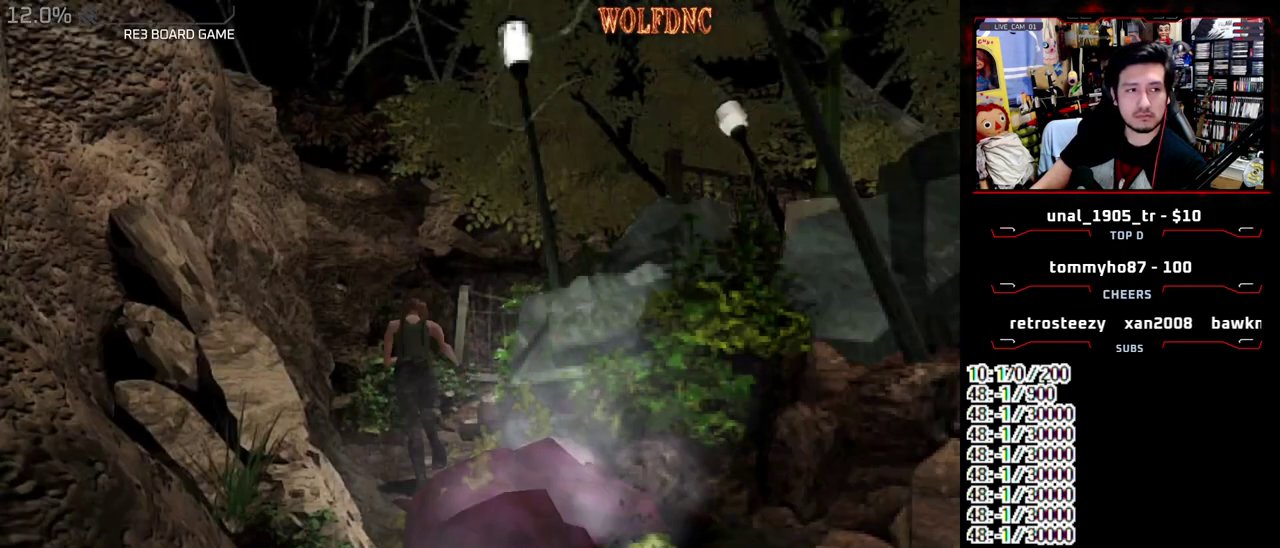
{"buttons": ["CROSS", "SQUARE", "DPAD_UP", "DPAD_RIGHT"], "events": [[167, "CROSS", "up"], [217, "CROSS", "down"], [350, "CROSS", "up"], [450, "CROSS", "down"], [500, "DPAD_RIGHT", "down"]]}
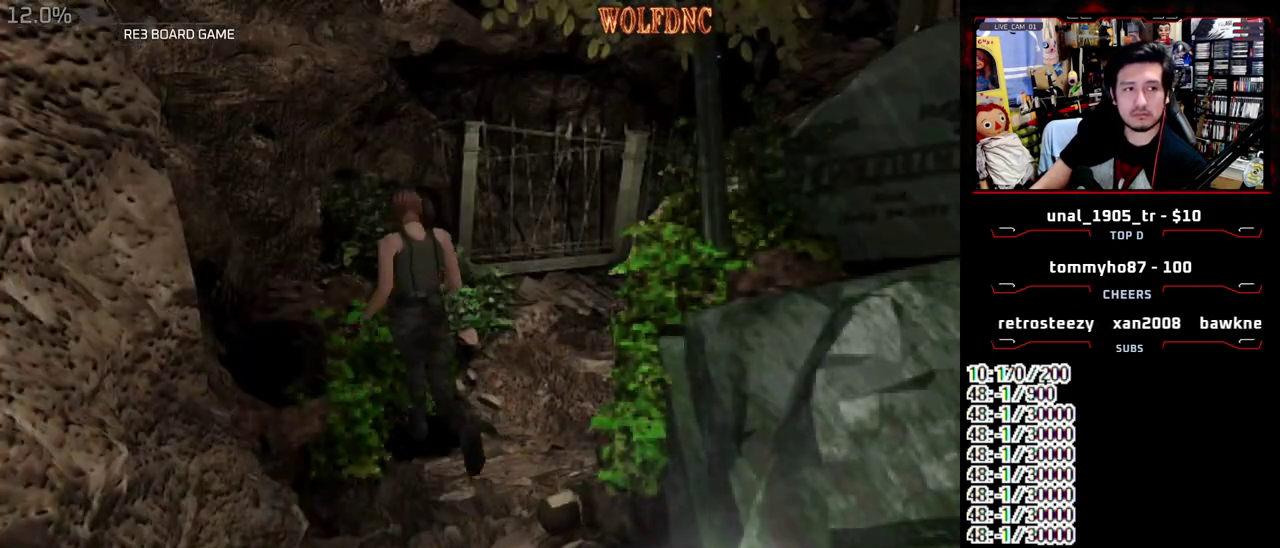
{"buttons": ["SQUARE", "DPAD_UP", "DPAD_RIGHT"], "events": [[33, "CROSS", "up"], [83, "CROSS", "down"], [233, "CROSS", "up"], [317, "CROSS", "down"], [417, "CROSS", "up"]]}
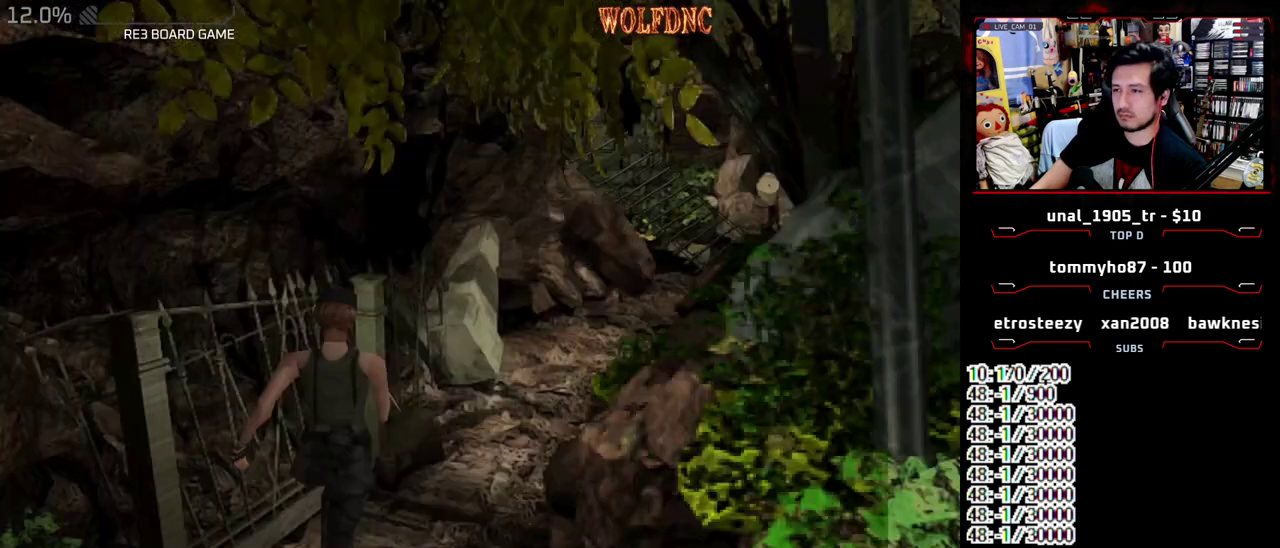
{"buttons": ["CROSS", "SQUARE", "DPAD_UP", "DPAD_RIGHT"], "events": [[17, "CROSS", "down"], [100, "DPAD_RIGHT", "up"], [150, "CROSS", "up"], [200, "CROSS", "down"], [333, "CROSS", "up"], [433, "CROSS", "down"], [433, "DPAD_RIGHT", "down"]]}
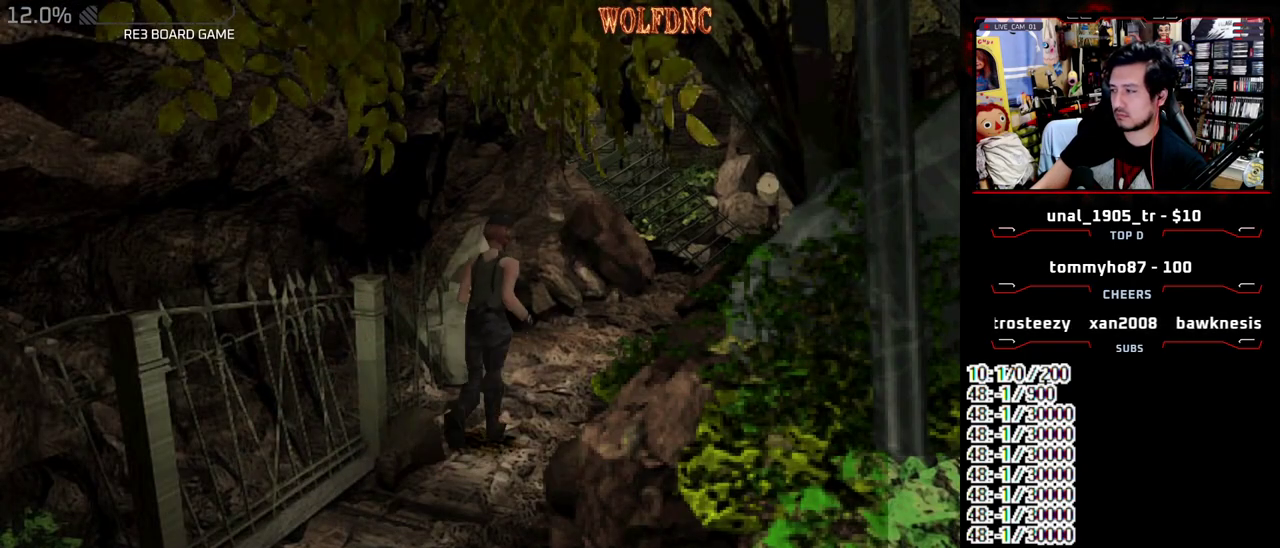
{"buttons": ["CROSS", "SQUARE", "DPAD_UP"], "events": [[17, "DPAD_RIGHT", "up"], [67, "CROSS", "up"], [117, "CROSS", "down"], [450, "CROSS", "up"], [500, "CROSS", "down"]]}
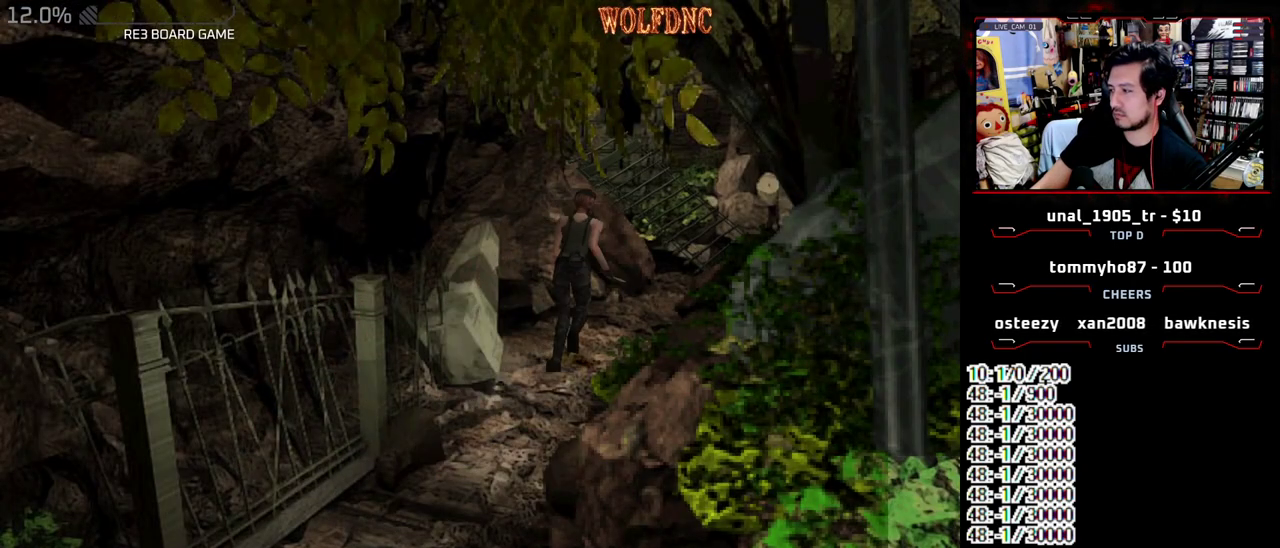
{"buttons": ["CROSS", "SQUARE", "DPAD_UP"], "events": [[83, "CROSS", "up"], [133, "CROSS", "down"], [233, "CROSS", "up"], [283, "CROSS", "down"]]}
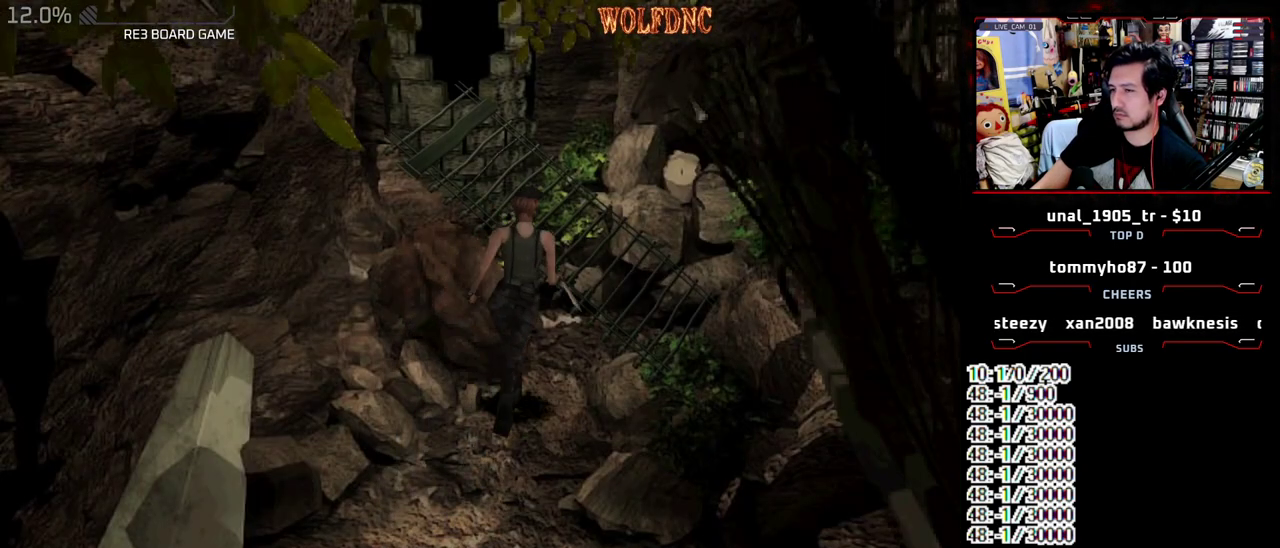
{"buttons": [], "events": [[250, "DPAD_UP", "up"], [333, "CROSS", "up"], [333, "SQUARE", "up"], [383, "CROSS", "down"], [483, "CROSS", "up"]]}
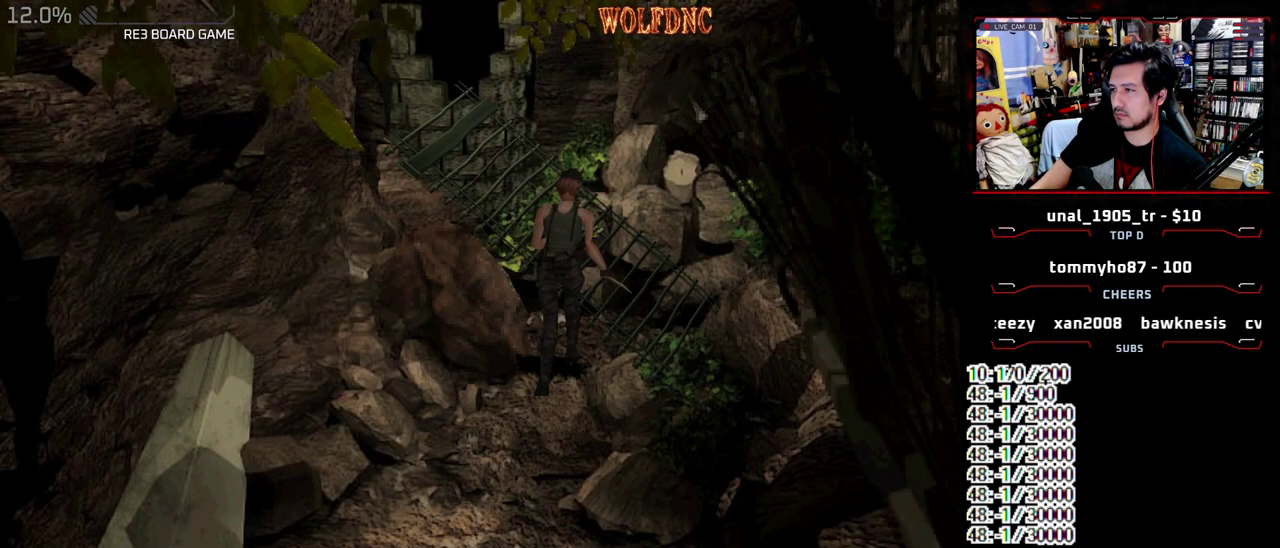
{"buttons": []}